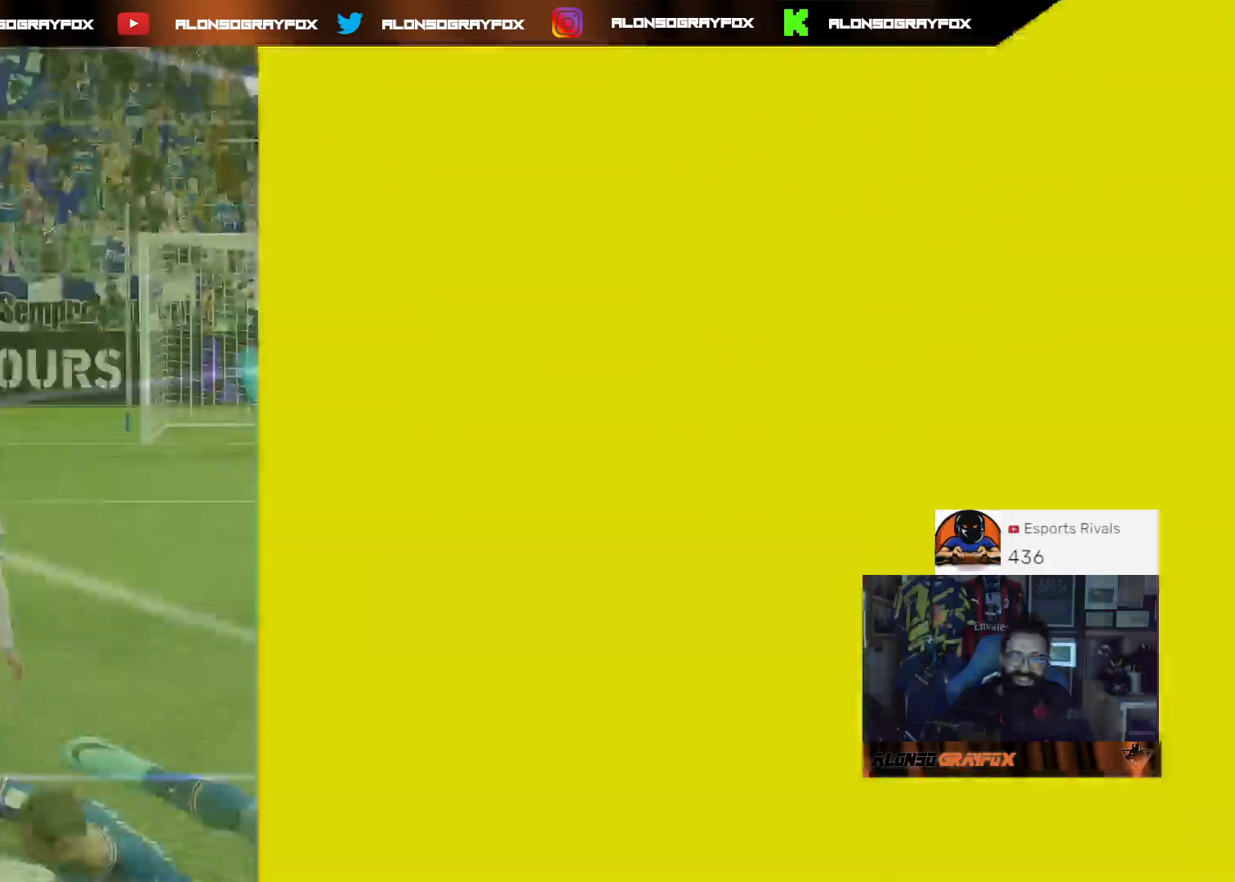
Gameplay with a controller (PlayStation layout); each line is a JSON object with the inputs held at the frame after it. "events" lists button and stick changes between this image and that frame as [ms after this image, input, new state], when the widget could be followed in between.
{"buttons": [], "left_stick": "up", "right_stick": "center", "events": [[333, "left_stick", "up"]]}
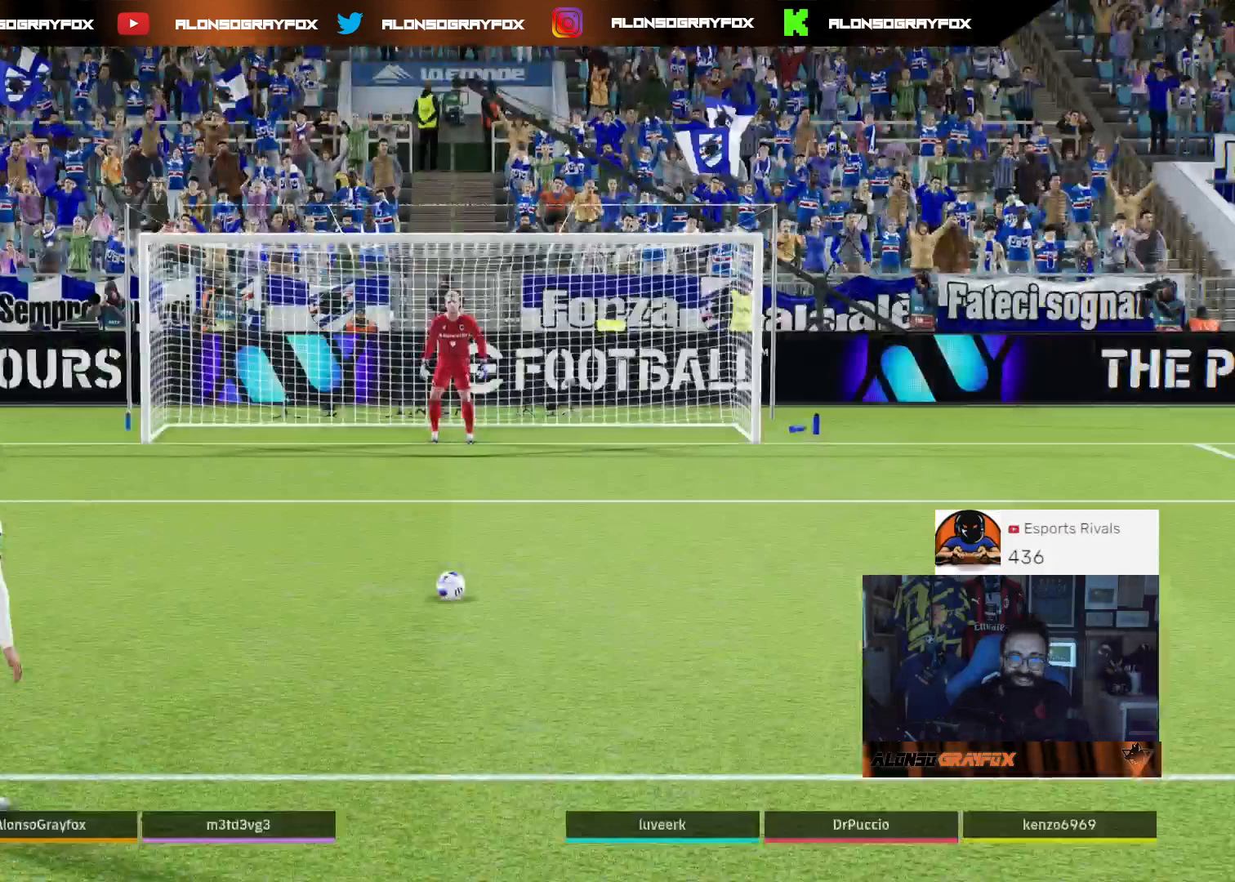
{"buttons": [], "left_stick": "center", "right_stick": "center", "events": [[67, "left_stick", "center"]]}
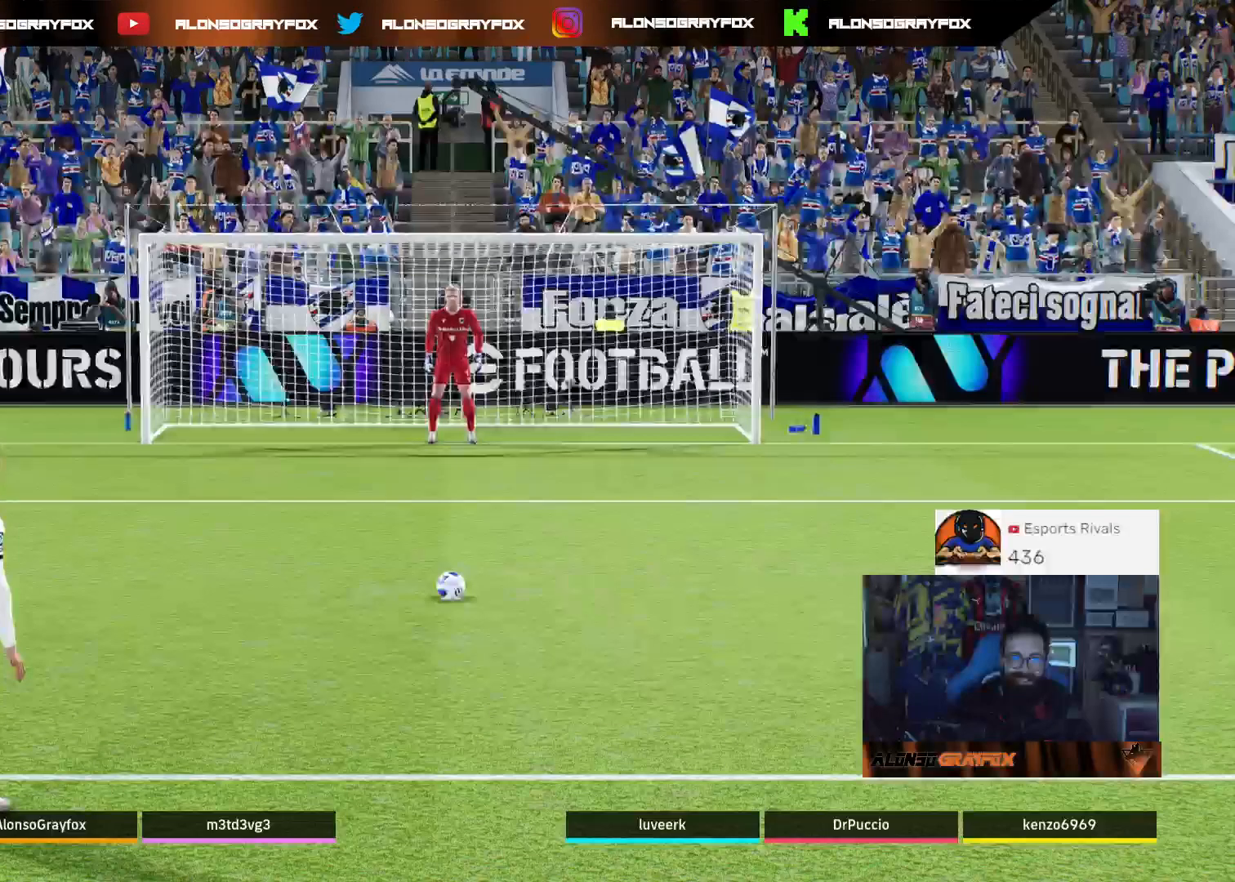
{"buttons": [], "left_stick": "center", "right_stick": "center", "events": []}
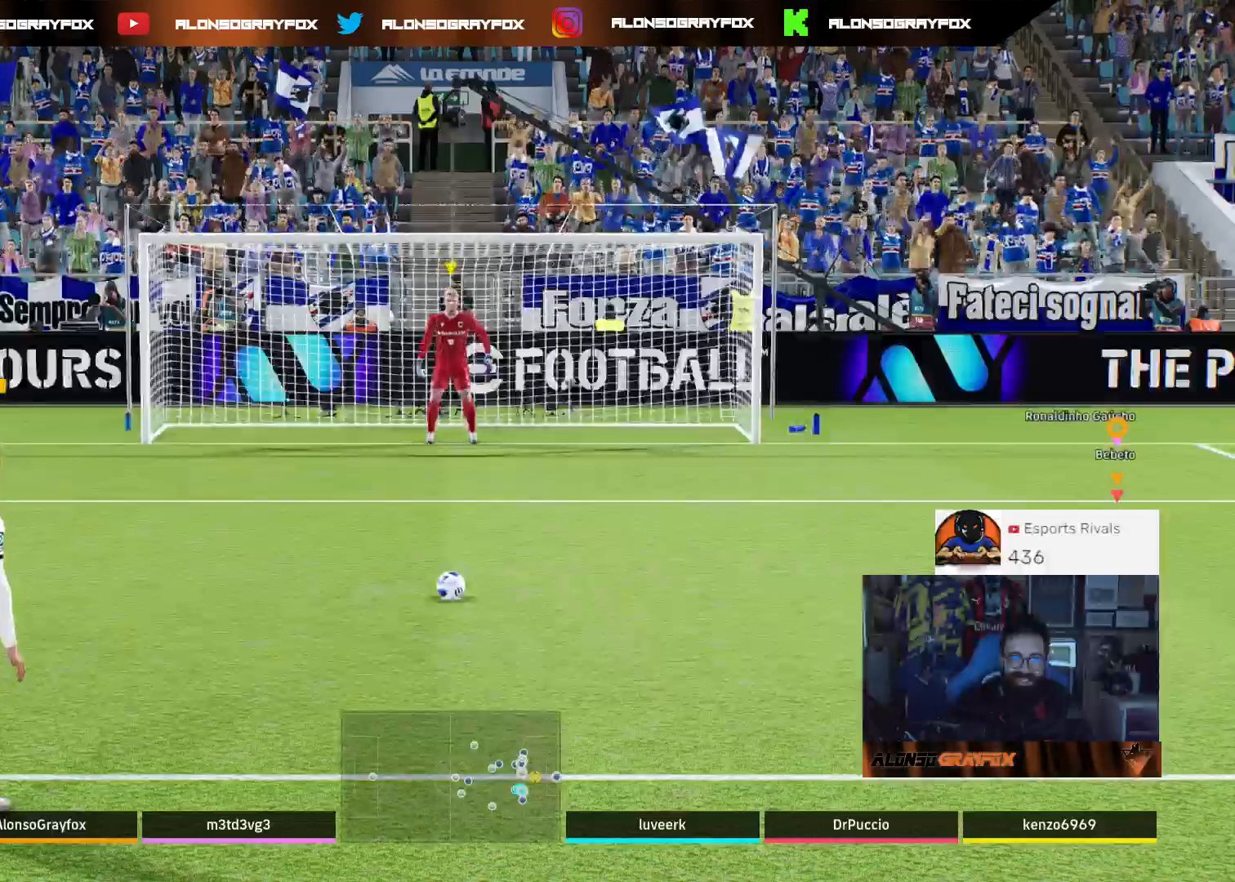
{"buttons": [], "left_stick": "center", "right_stick": "center", "events": []}
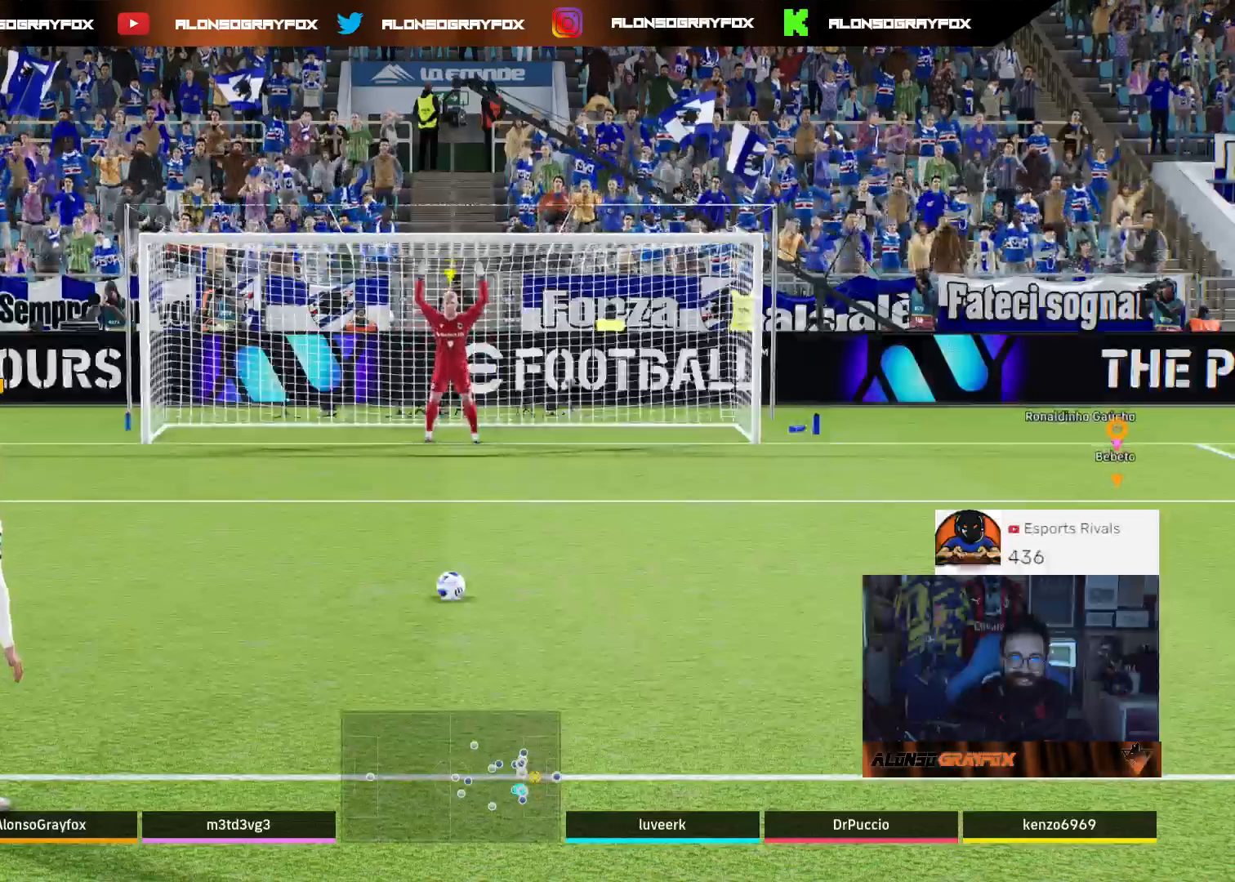
{"buttons": [], "left_stick": "down-right", "right_stick": "center", "events": [[233, "left_stick", "down-right"]]}
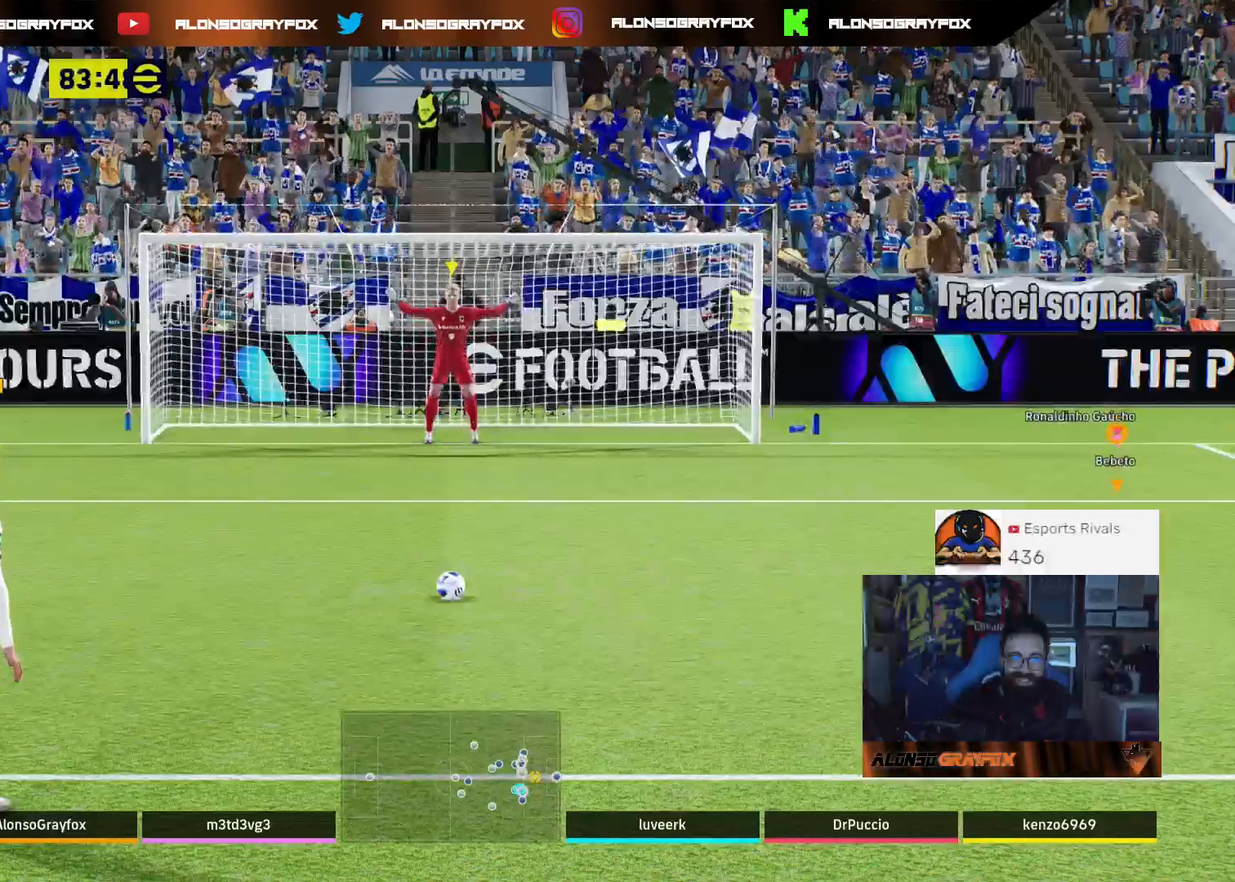
{"buttons": [], "left_stick": "center", "right_stick": "center", "events": [[167, "left_stick", "center"]]}